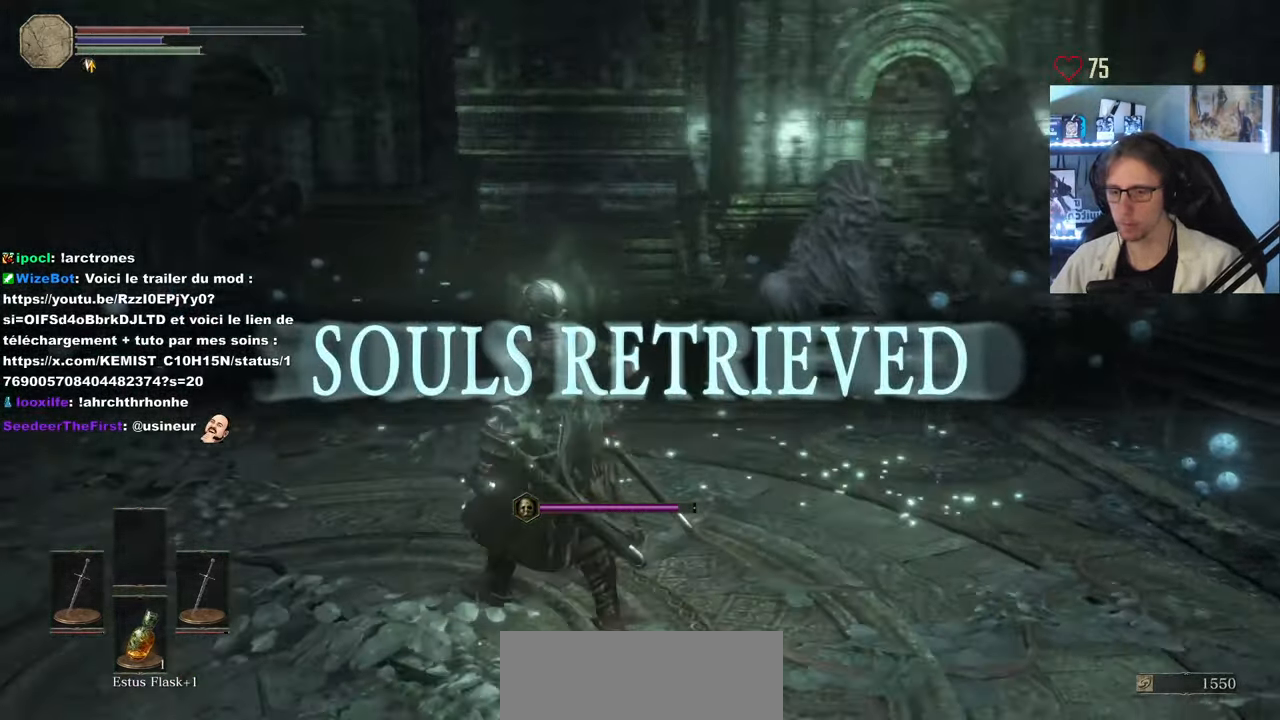
Gameplay with keyboard and mouse; each line is a JSON object with the keys and mouse buttons held at the frame after it. "events" lists presses ("down") and releases ("up") of "0", "1", "2", "3", "4", "a", "alt", "ctrl", "d", "down", "e", "f", "g", "left", "q", "r", "return", "right", "s", "shift", "space", "tab", "up", "z", "mouse_left", "mouse_wheel", "mouse_right", "mouse_mb4" and "mouse_mb5" between this image and that frame as [ms after this image, input, new state], when the widget could be followed in between. "mouse_left", "mouse_wheel", "mouse_right", "mouse_mb4", "mouse_mb5" = the "left", "wheel", "right", "mb4", "mb5" buttons of the "mouse" list. No other keys are recorded. "wheel" means that the mouse wheel is clicked or scrolled. Not read: mouse_move.
{"keys": ["q", "z"], "mouse": [], "events": []}
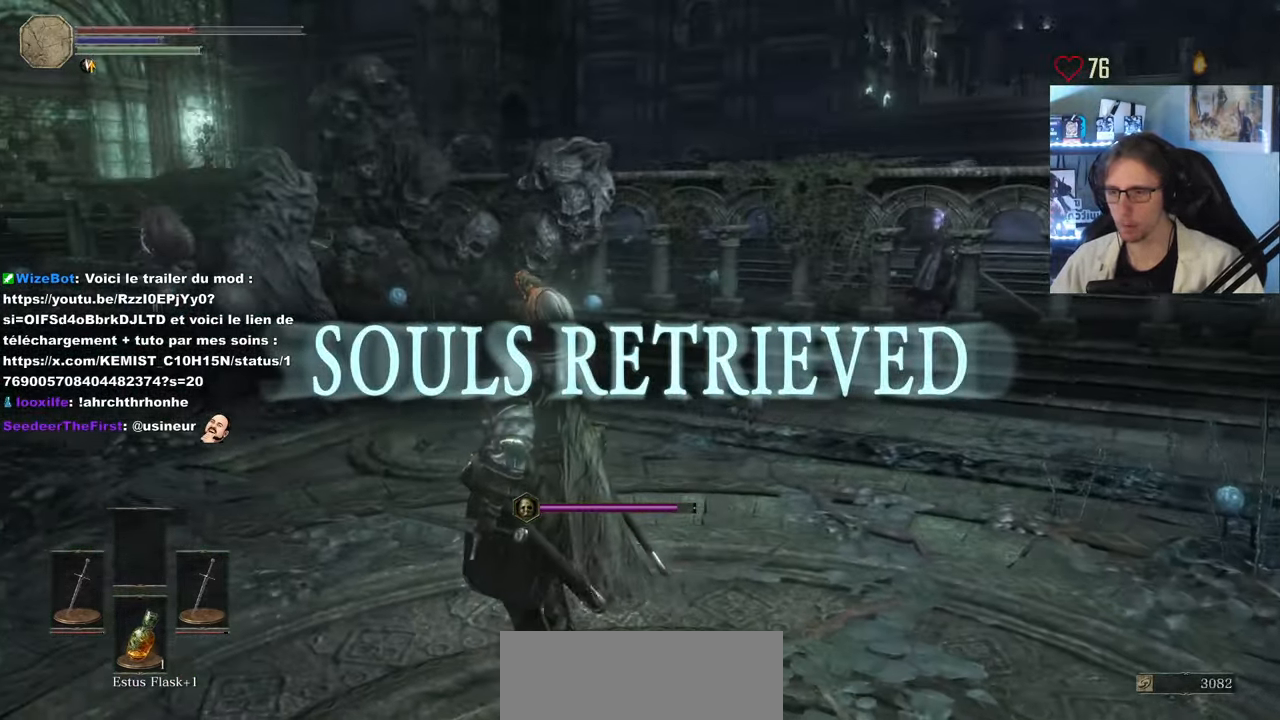
{"keys": ["z"], "mouse": [], "events": [[183, "q", "up"]]}
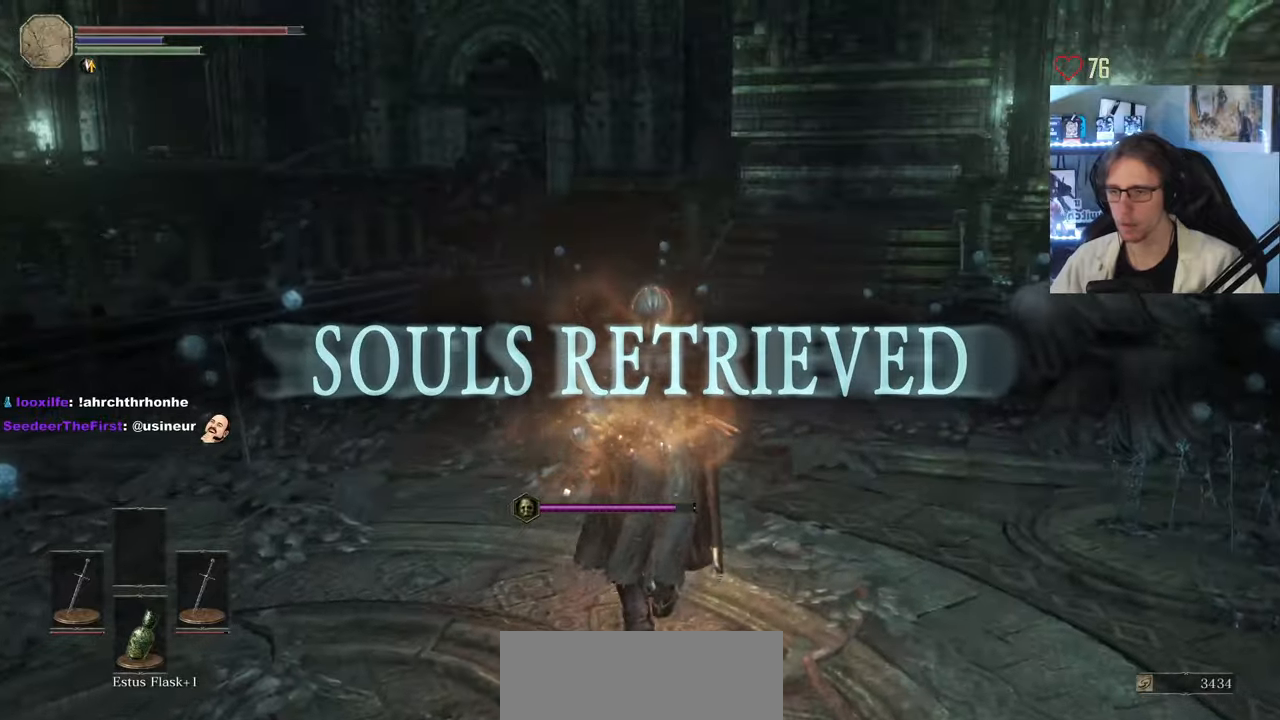
{"keys": ["d"], "mouse": [], "events": [[117, "d", "down"], [150, "z", "up"]]}
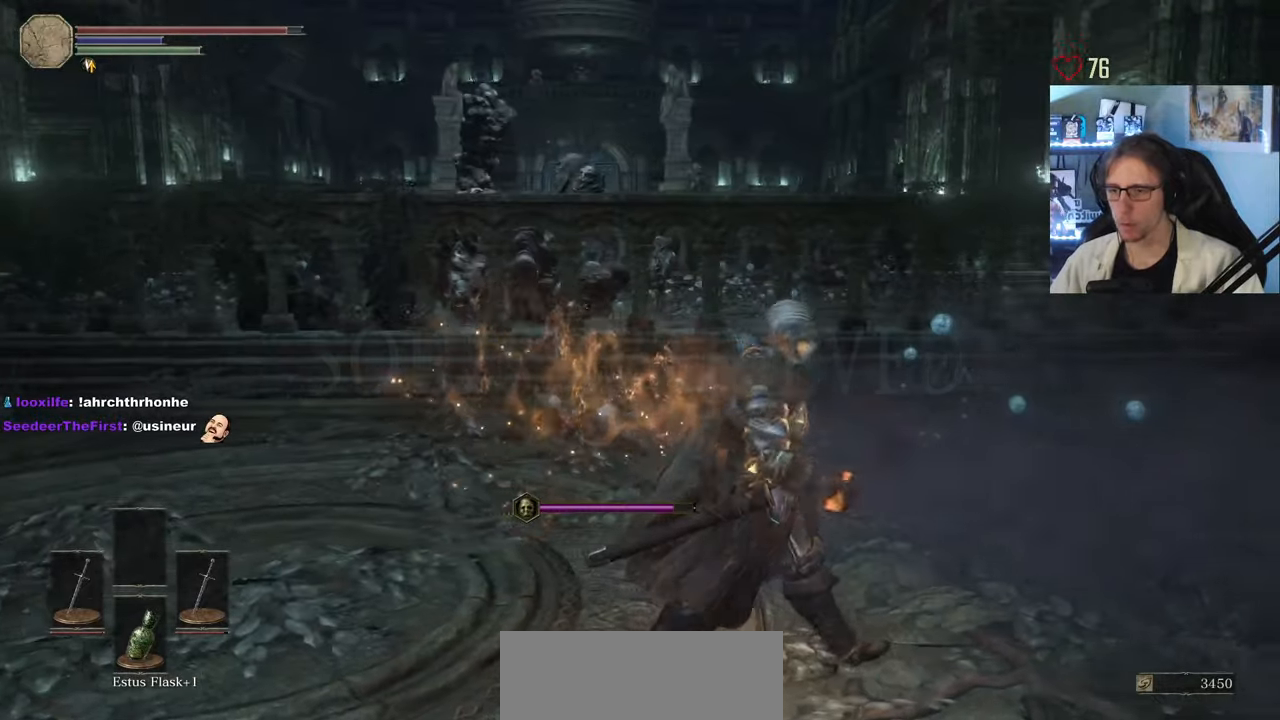
{"keys": [], "mouse": [], "events": [[500, "d", "up"]]}
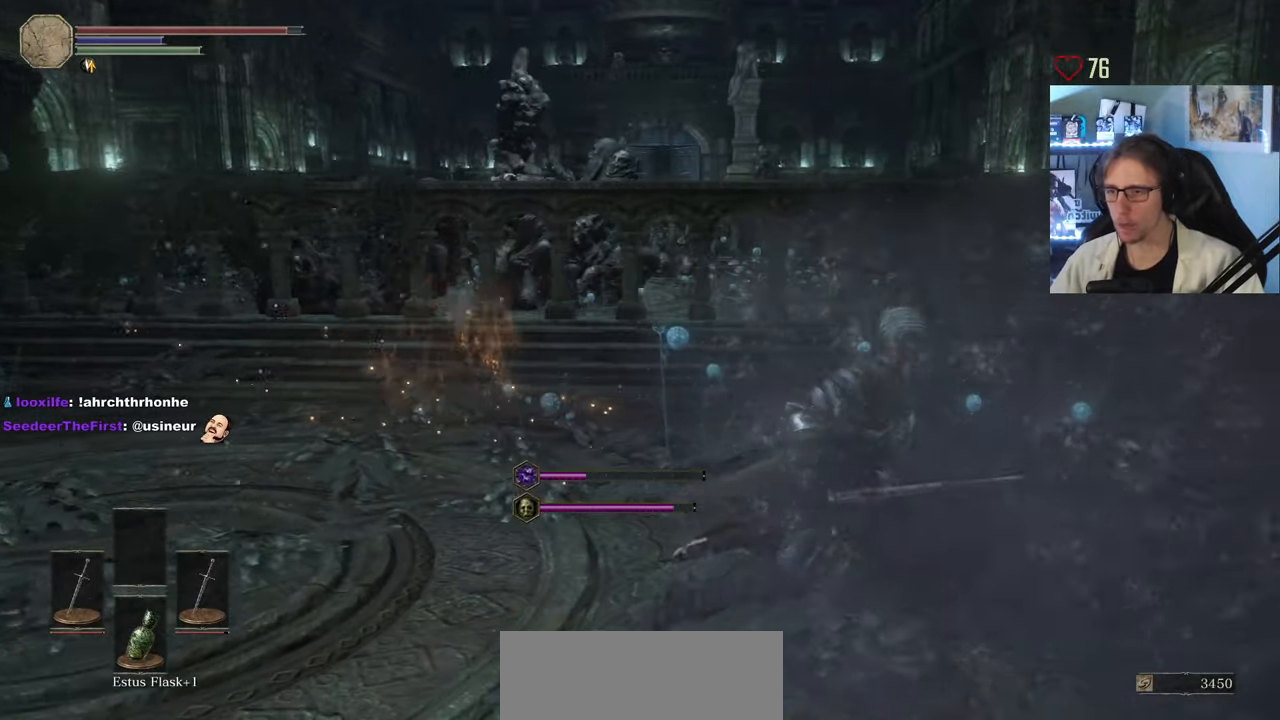
{"keys": ["d"], "mouse": [], "events": [[467, "d", "down"]]}
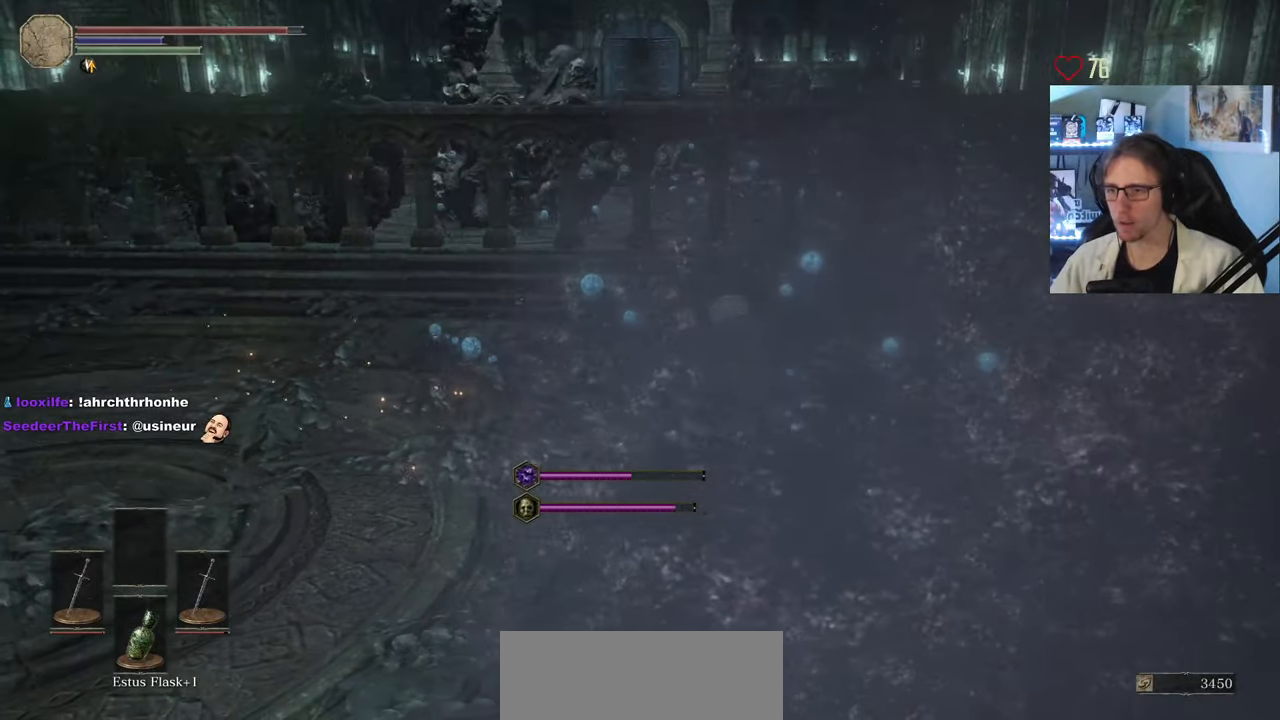
{"keys": [], "mouse": [], "events": [[150, "d", "up"], [300, "tab", "down"], [350, "tab", "up"]]}
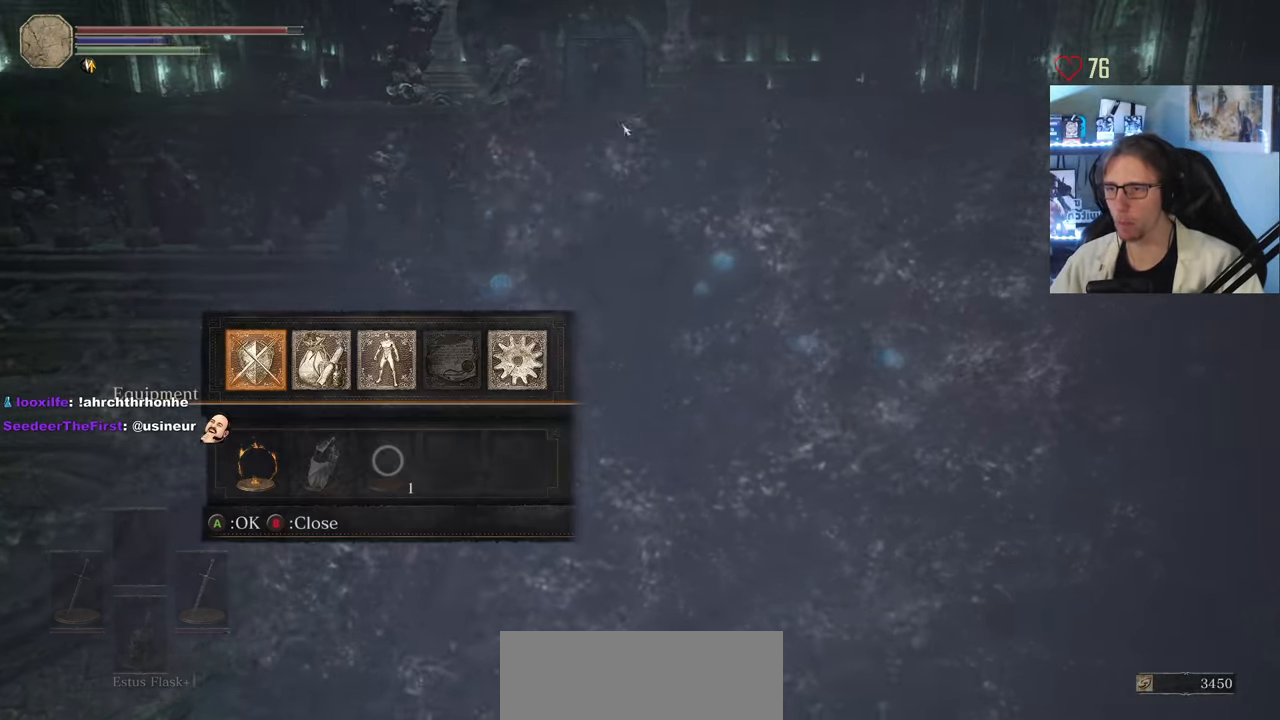
{"keys": [], "mouse": [], "events": [[400, "tab", "down"], [500, "tab", "up"]]}
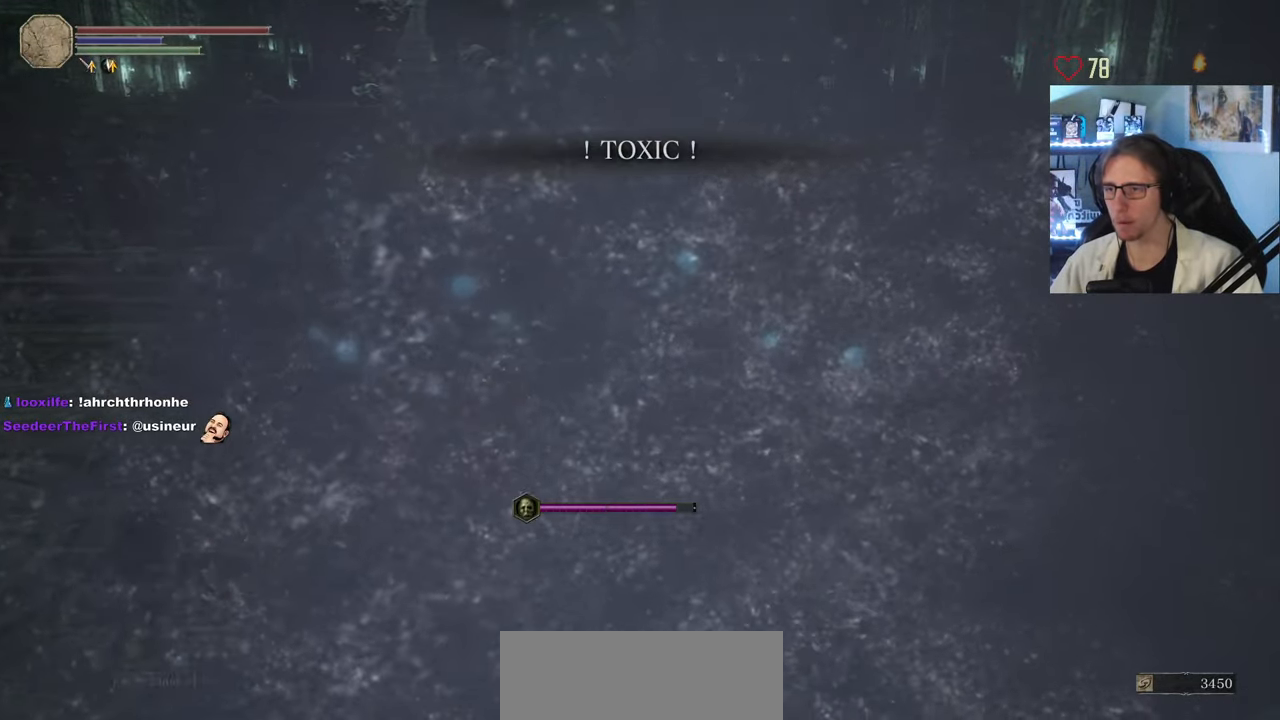
{"keys": ["q"], "mouse": [], "events": [[233, "z", "down"], [383, "q", "down"], [467, "z", "up"]]}
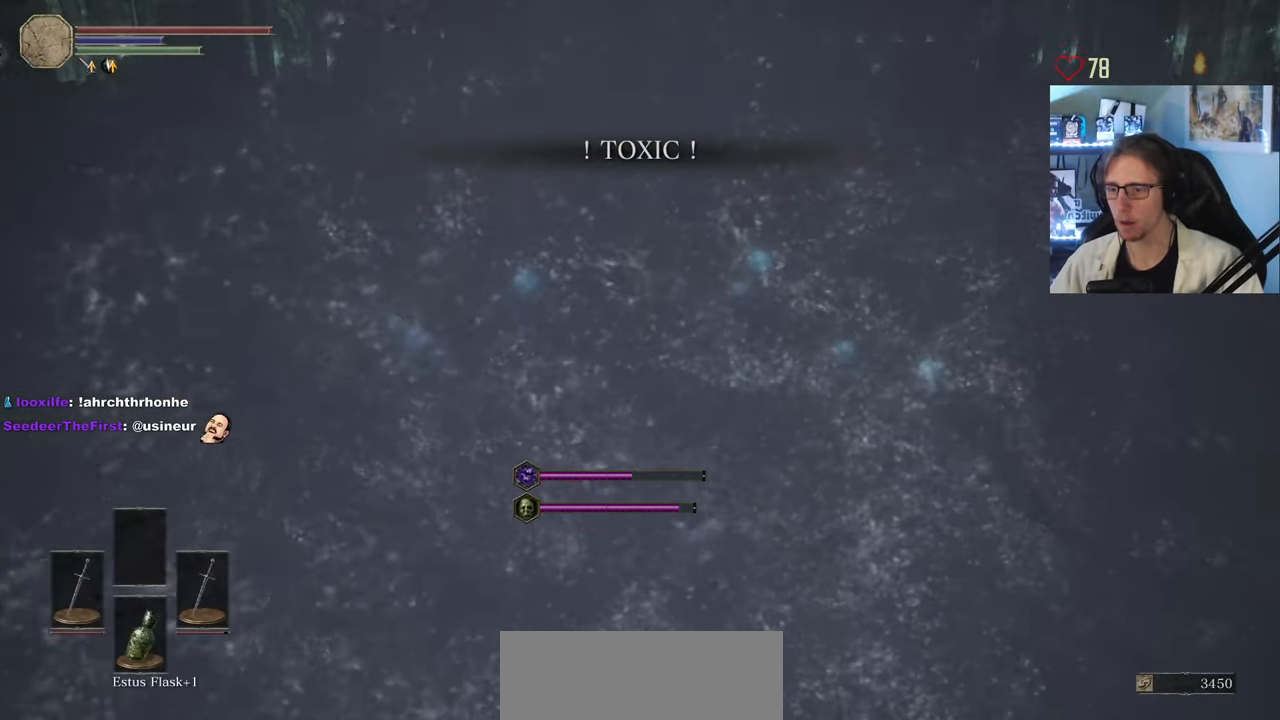
{"keys": ["q"], "mouse": [], "events": [[117, "space", "down"], [200, "space", "up"]]}
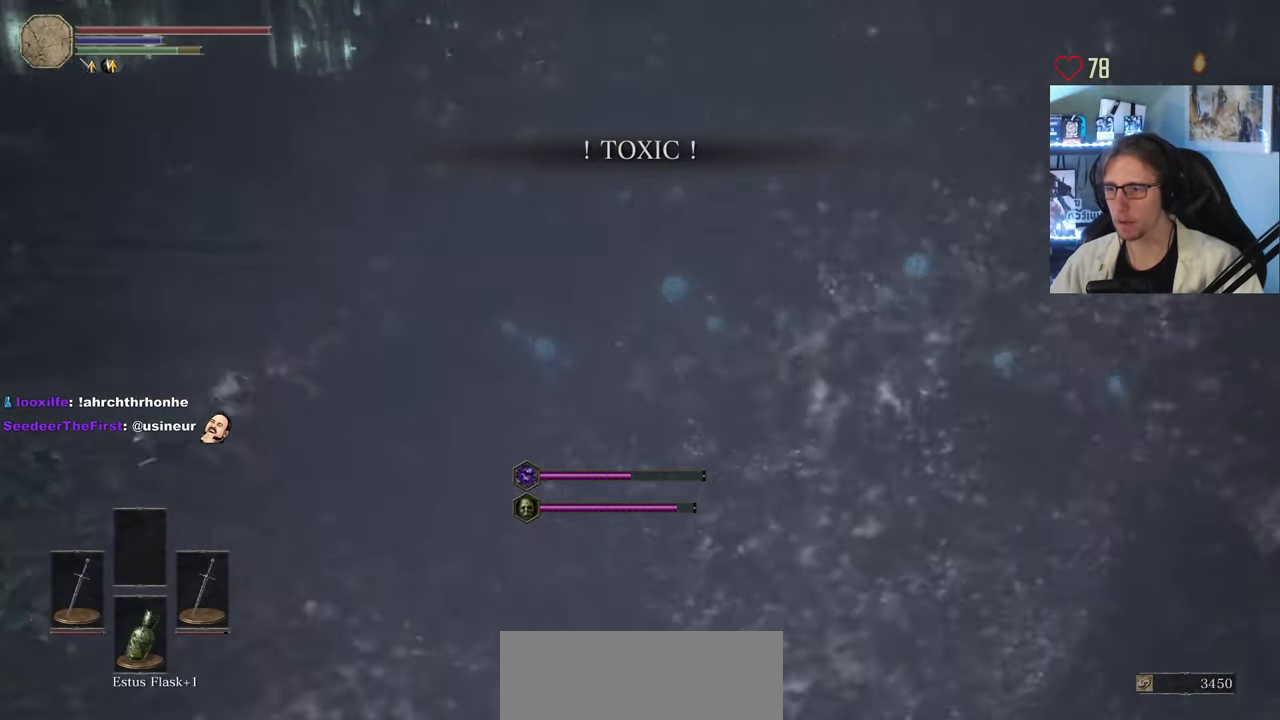
{"keys": ["q", "s"], "mouse": [], "events": [[167, "z", "down"], [317, "z", "up"], [500, "s", "down"]]}
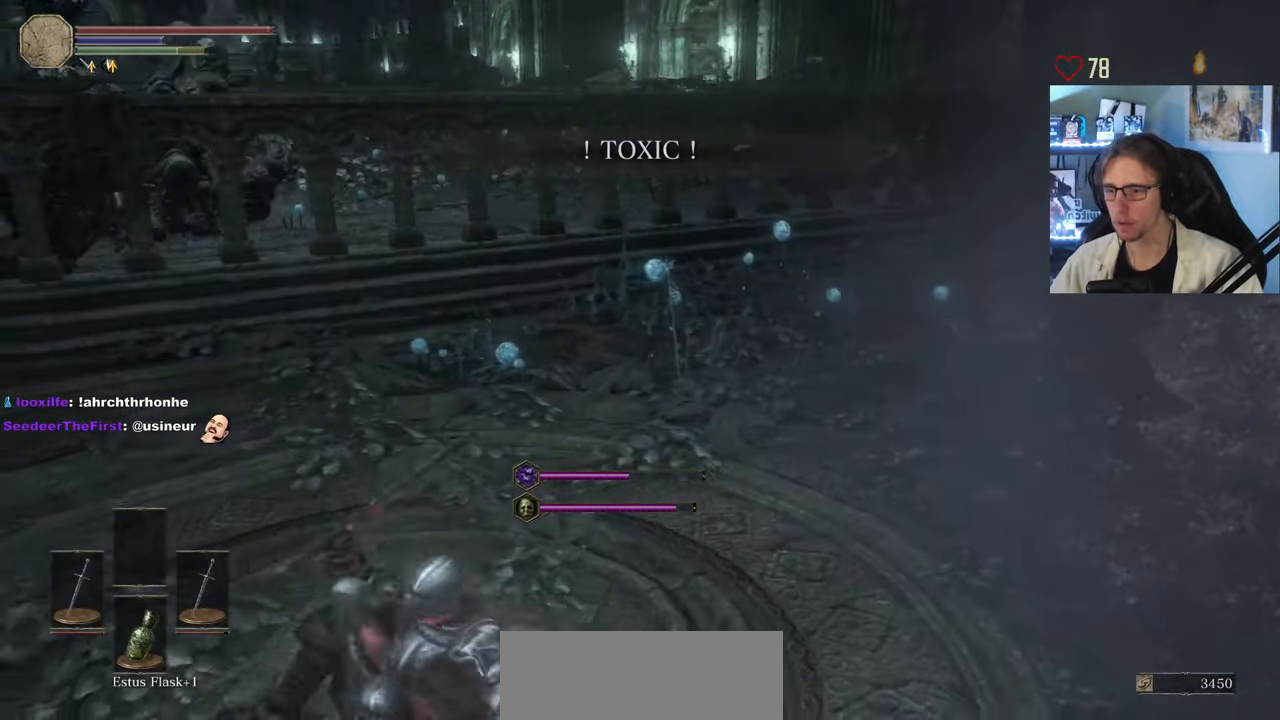
{"keys": ["s"], "mouse": [], "events": [[283, "mouse_wheel", "down"], [333, "q", "up"], [417, "mouse_wheel", "up"]]}
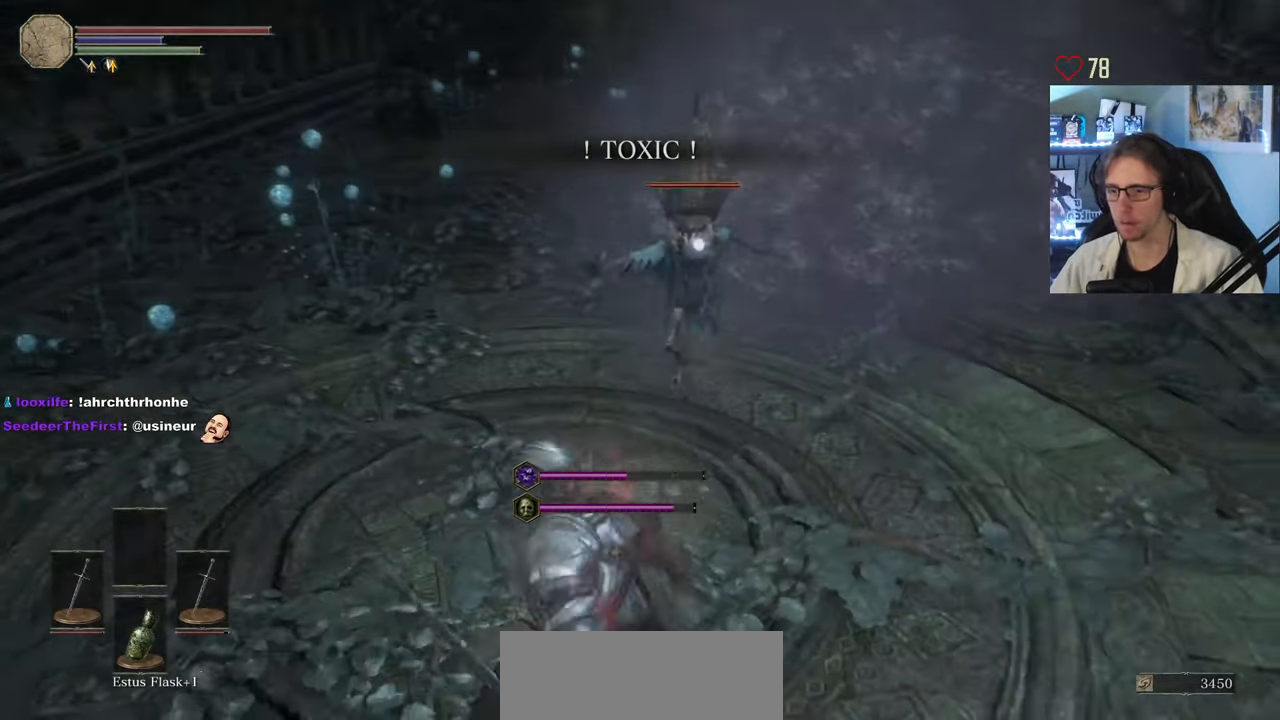
{"keys": ["z"], "mouse": [], "events": [[400, "s", "up"], [484, "z", "down"]]}
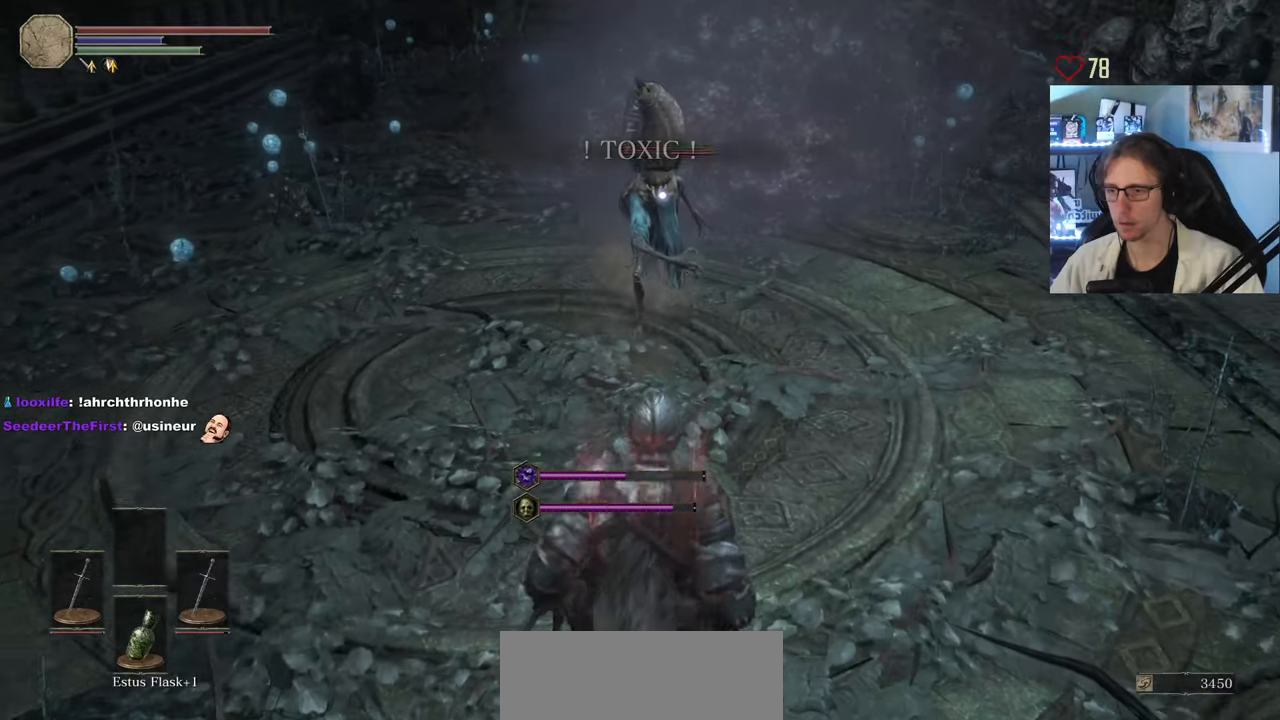
{"keys": ["z"], "mouse": ["right"], "events": [[400, "mouse_right", "down"]]}
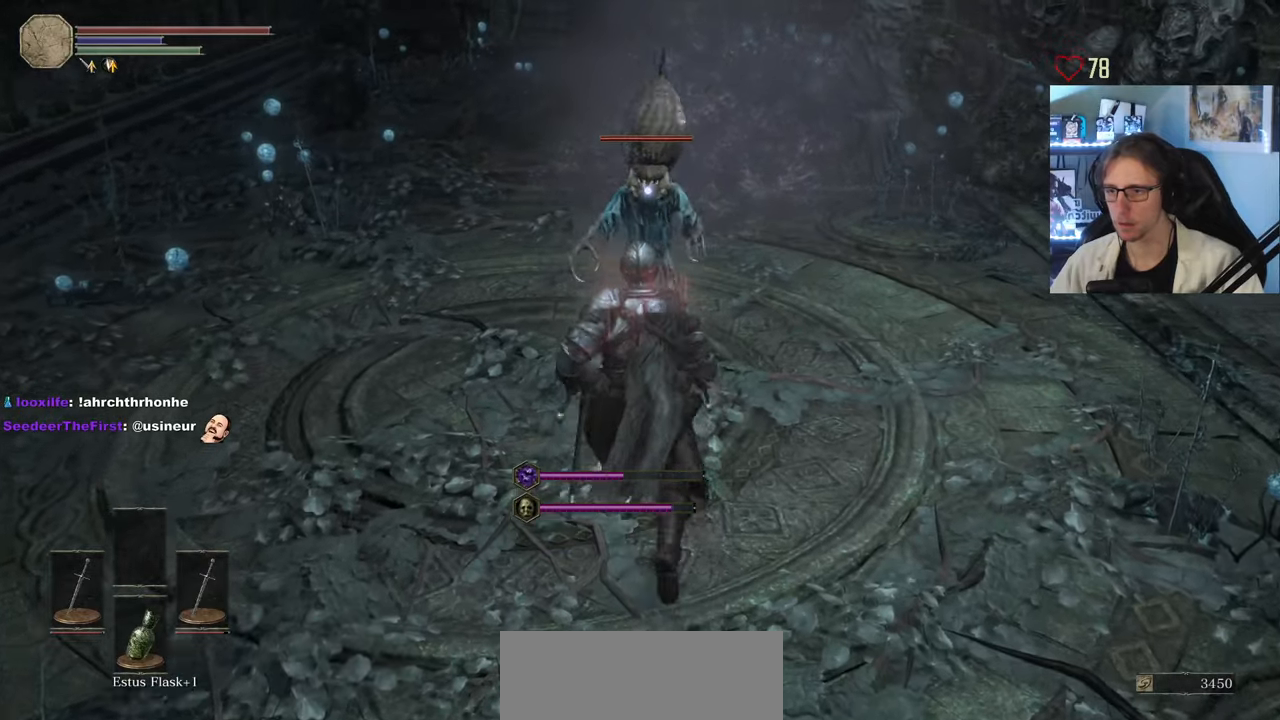
{"keys": [], "mouse": ["right"], "events": [[100, "mouse_right", "up"], [284, "z", "up"], [417, "mouse_right", "down"]]}
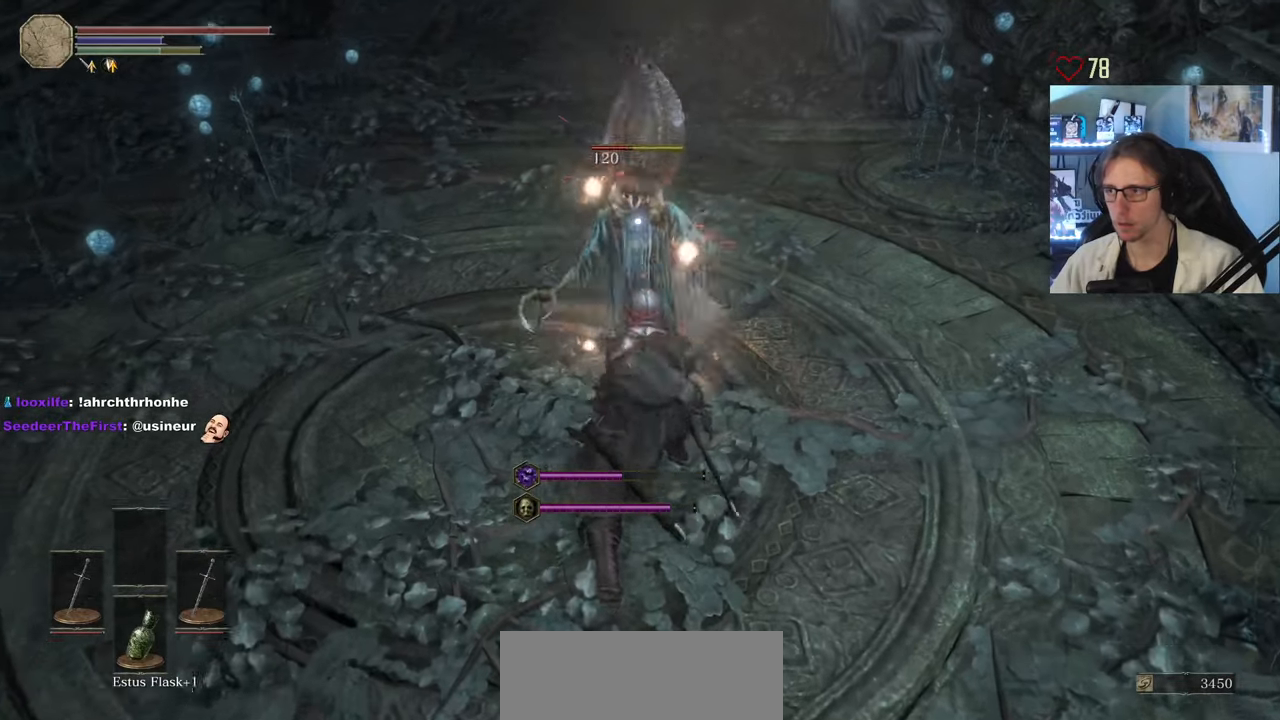
{"keys": [], "mouse": [], "events": [[17, "mouse_right", "up"], [67, "mouse_right", "down"], [200, "mouse_right", "up"]]}
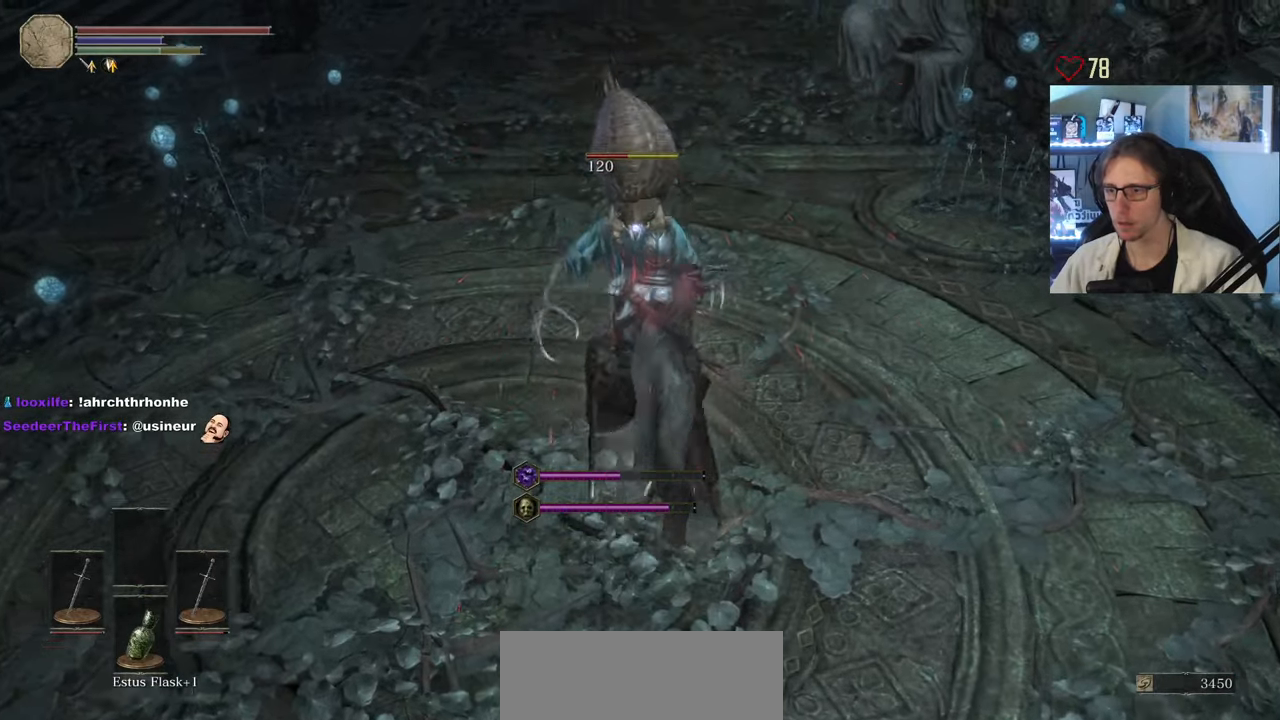
{"keys": [], "mouse": [], "events": [[217, "mouse_right", "down"], [367, "mouse_right", "up"]]}
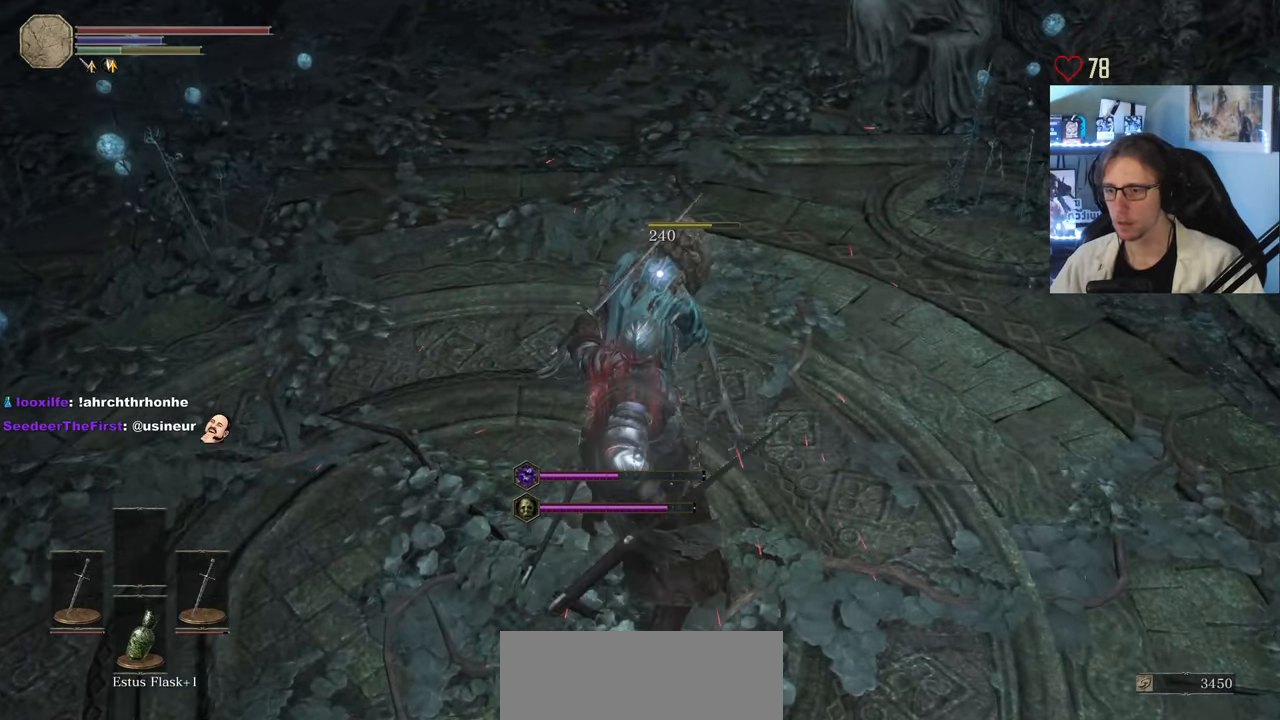
{"keys": [], "mouse": [], "events": [[284, "mouse_wheel", "down"], [384, "mouse_wheel", "up"]]}
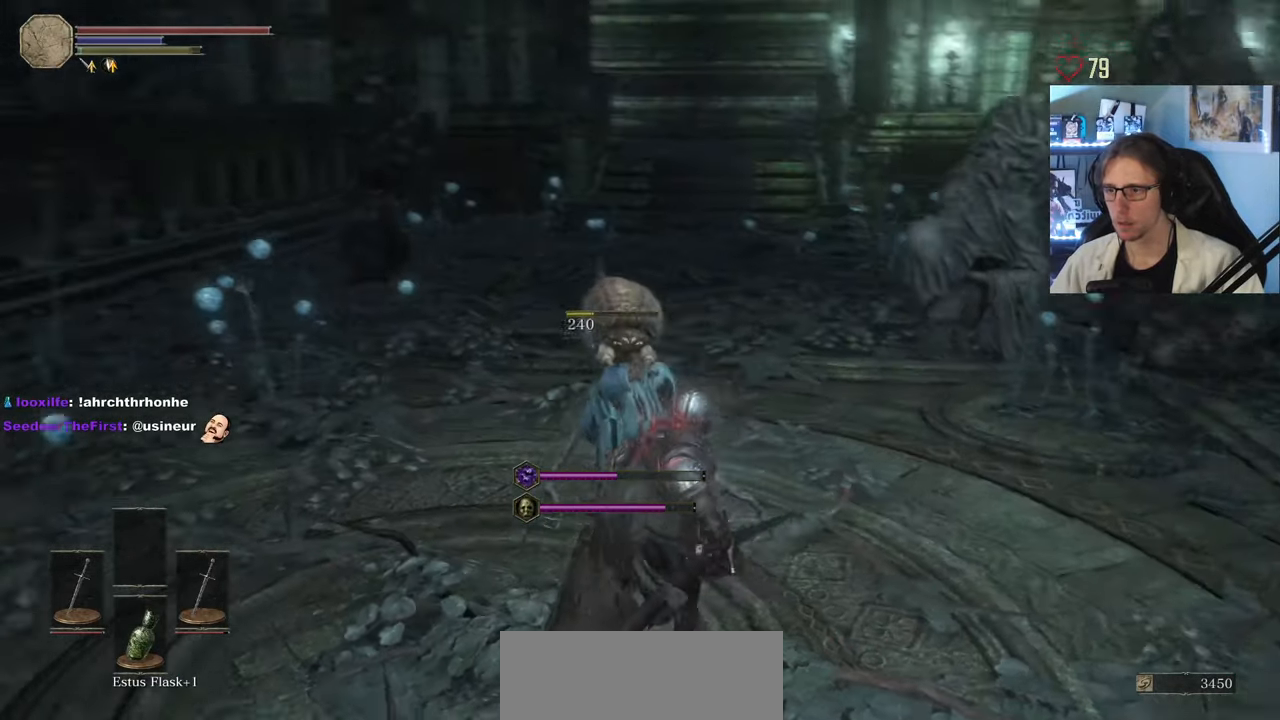
{"keys": ["q"], "mouse": [], "events": [[117, "q", "down"], [150, "s", "down"], [484, "s", "up"]]}
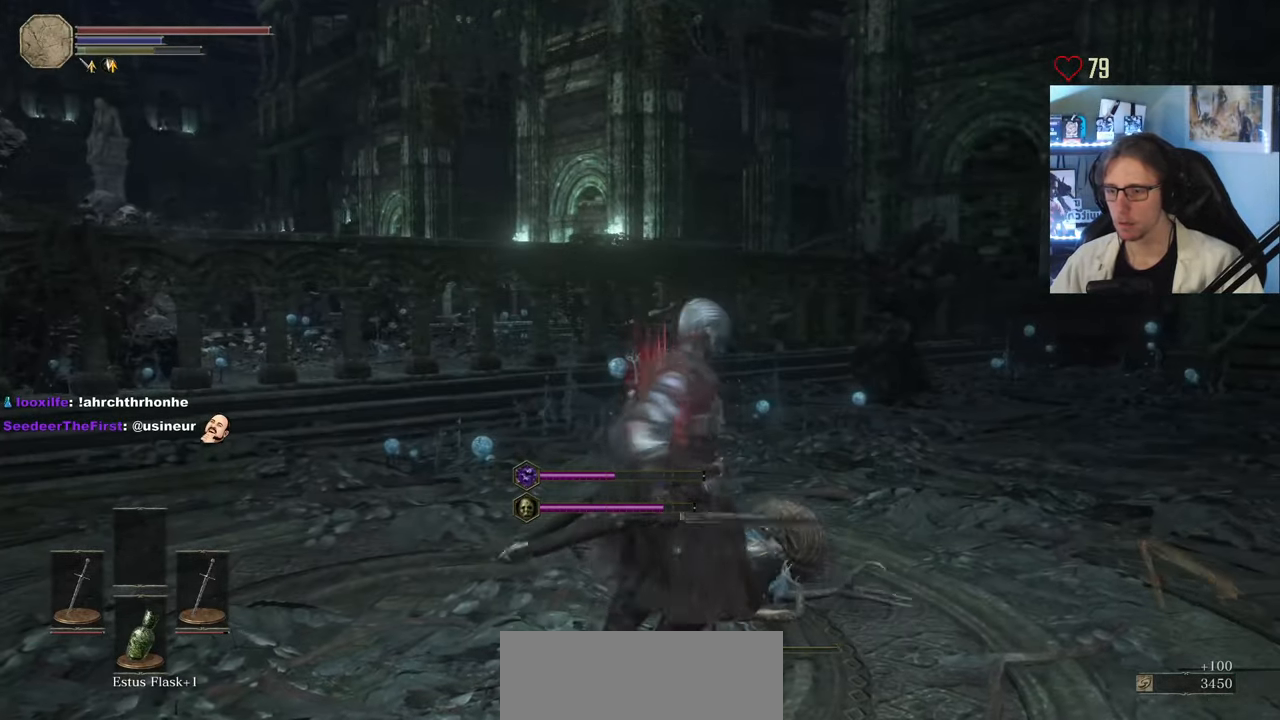
{"keys": ["q", "z"], "mouse": [], "events": [[134, "q", "up"], [450, "z", "down"], [500, "q", "down"]]}
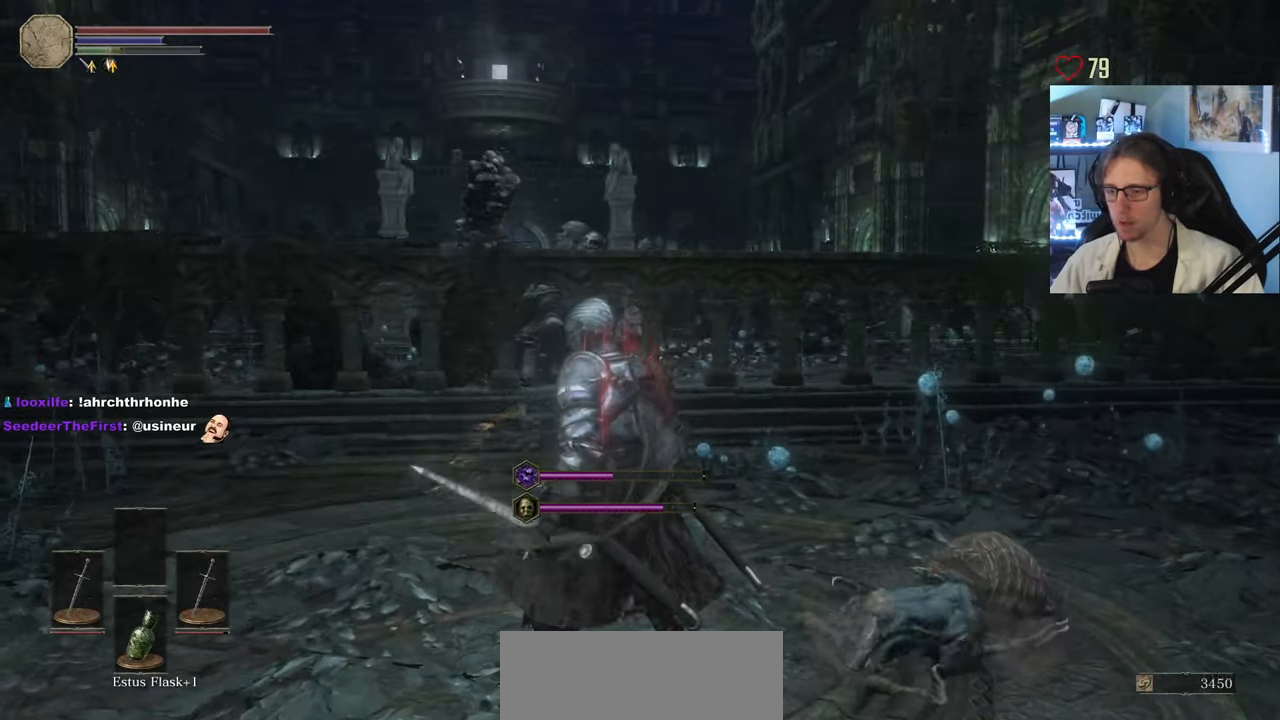
{"keys": ["z"], "mouse": [], "events": [[234, "q", "up"]]}
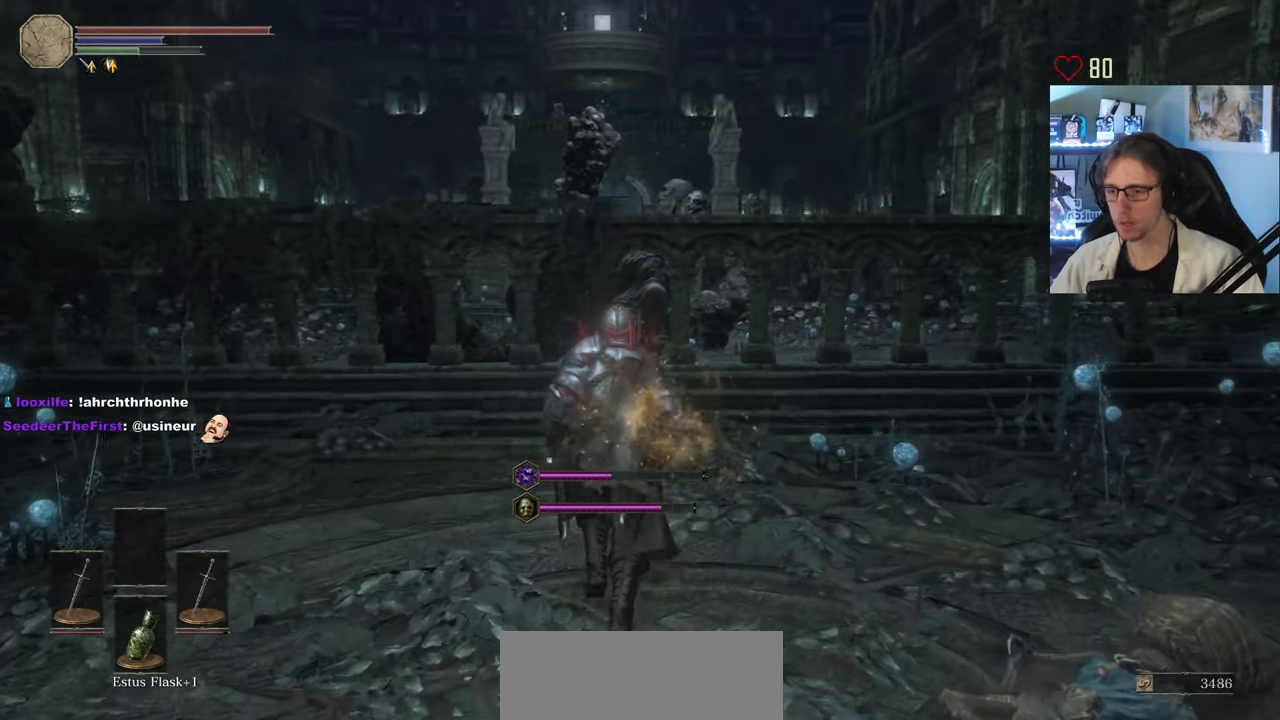
{"keys": [], "mouse": [], "events": [[17, "z", "up"]]}
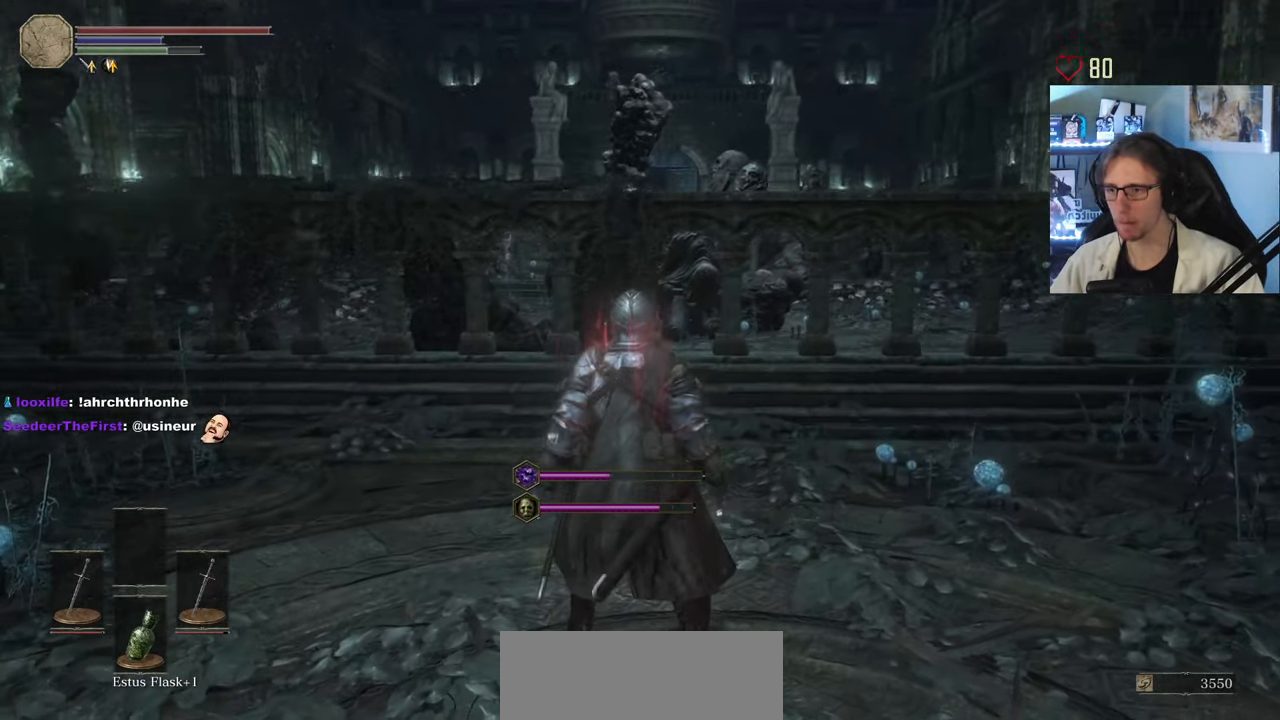
{"keys": ["z"], "mouse": [], "events": [[134, "d", "down"], [134, "z", "down"], [450, "d", "up"]]}
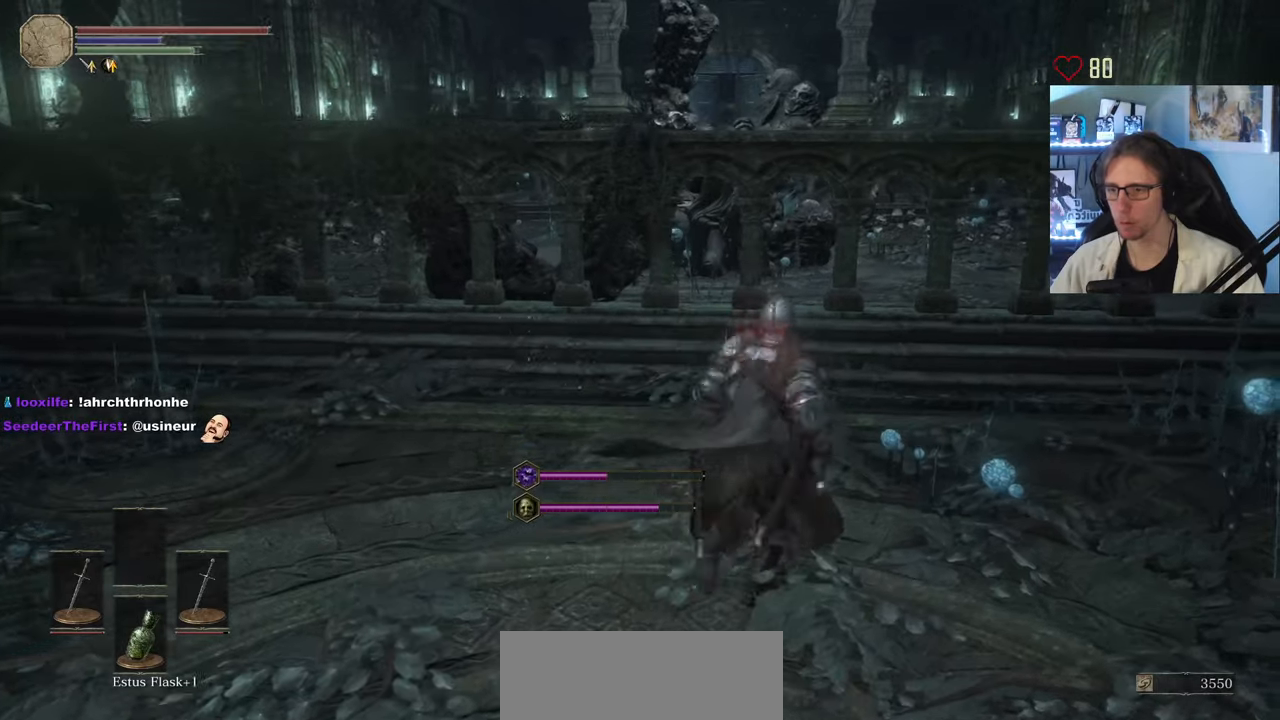
{"keys": ["q"], "mouse": [], "events": [[283, "d", "down"], [416, "d", "up"], [466, "q", "down"], [466, "z", "up"]]}
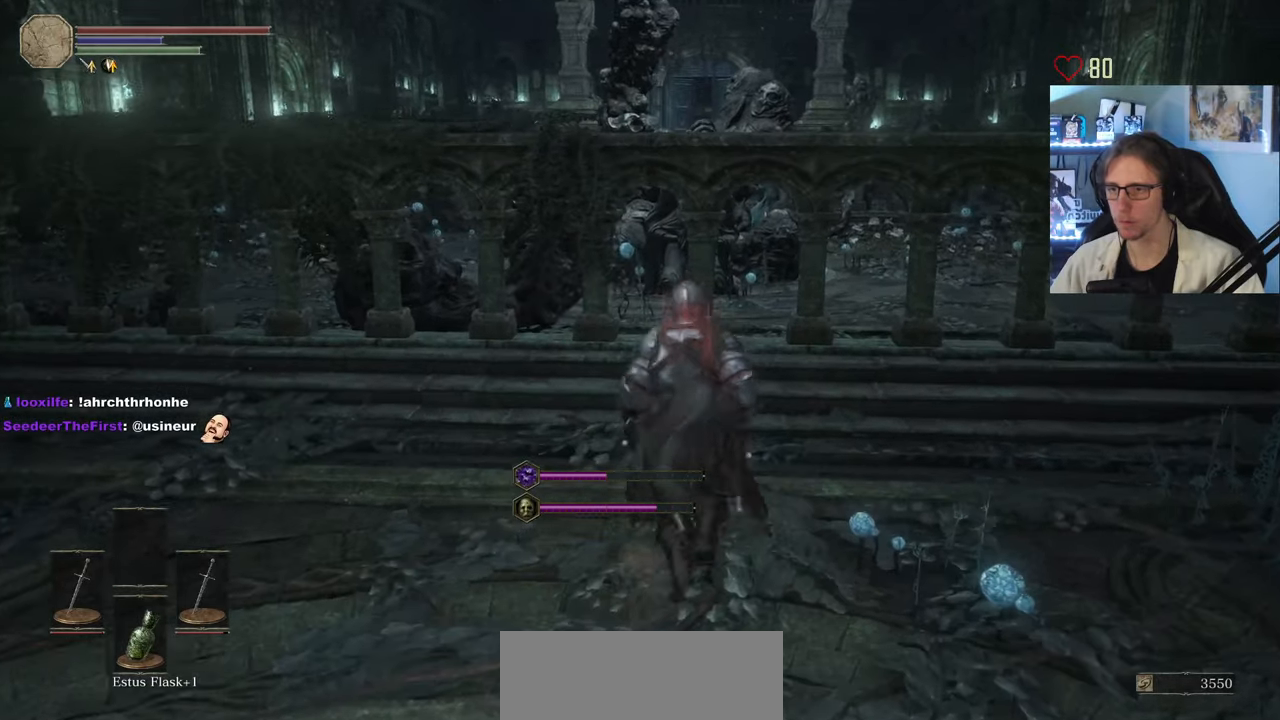
{"keys": ["q", "s"], "mouse": [], "events": [[383, "s", "down"]]}
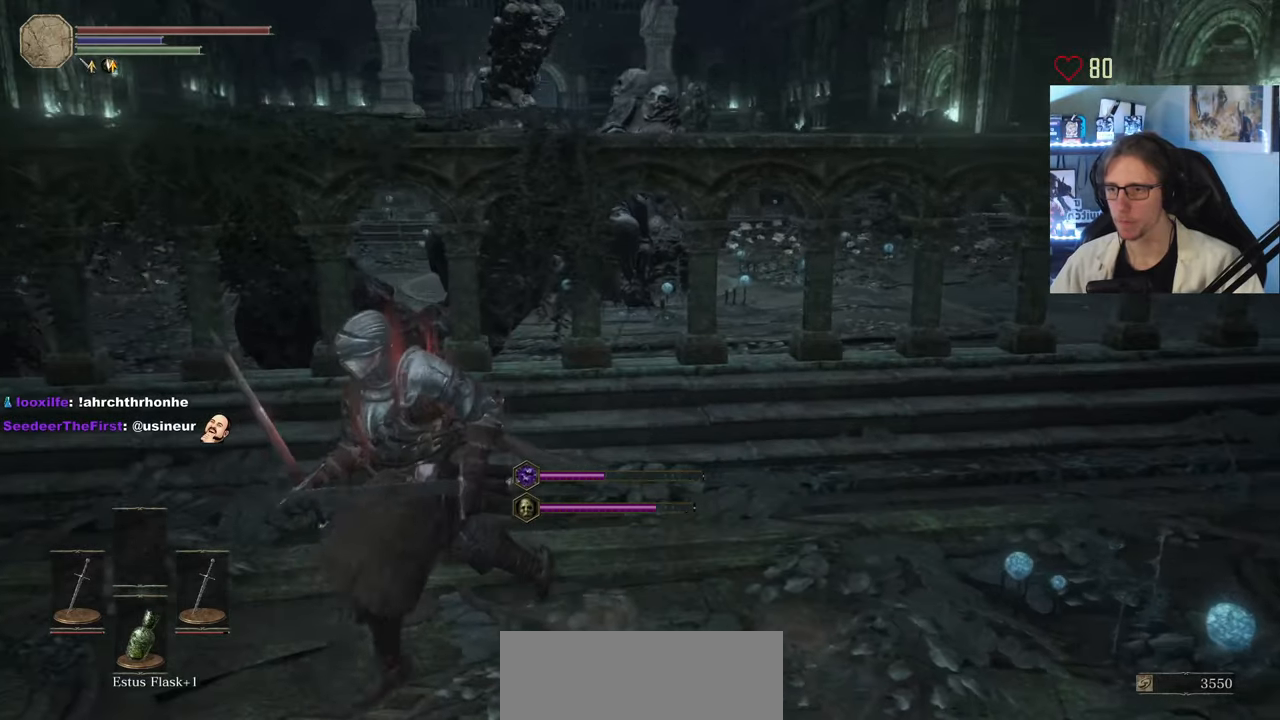
{"keys": ["s"], "mouse": [], "events": [[266, "q", "up"]]}
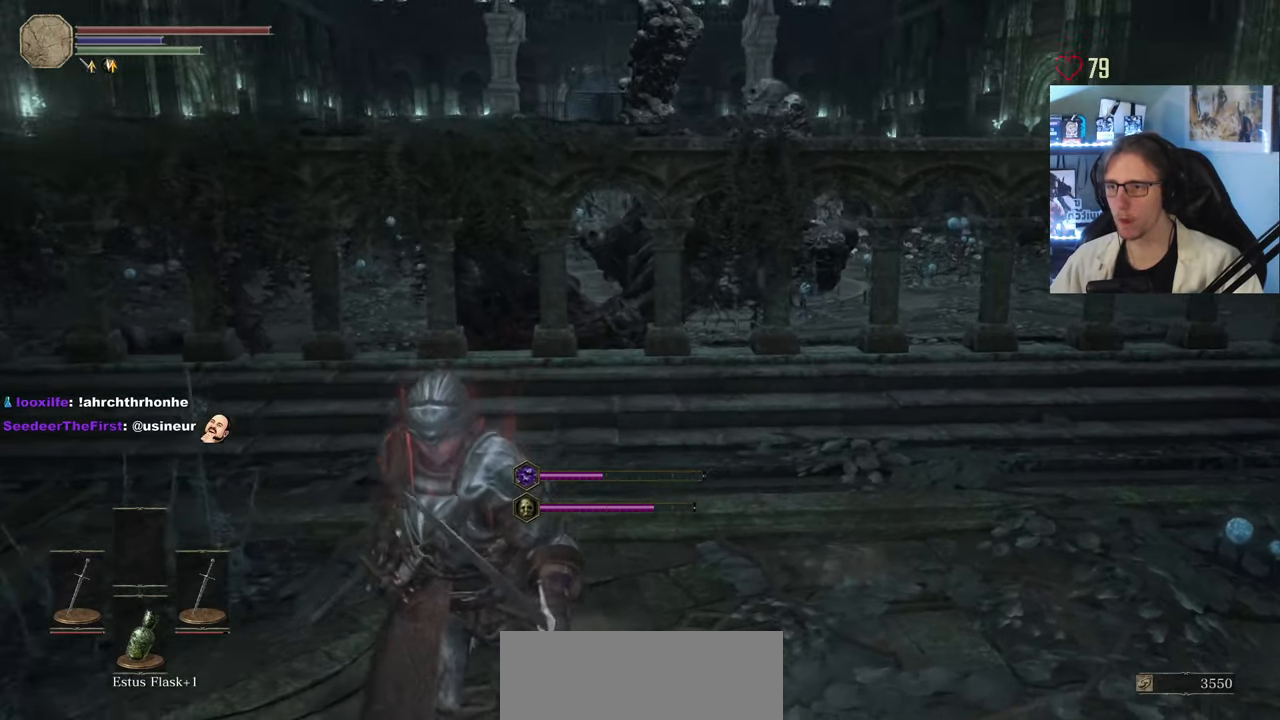
{"keys": [], "mouse": [], "events": [[416, "s", "up"]]}
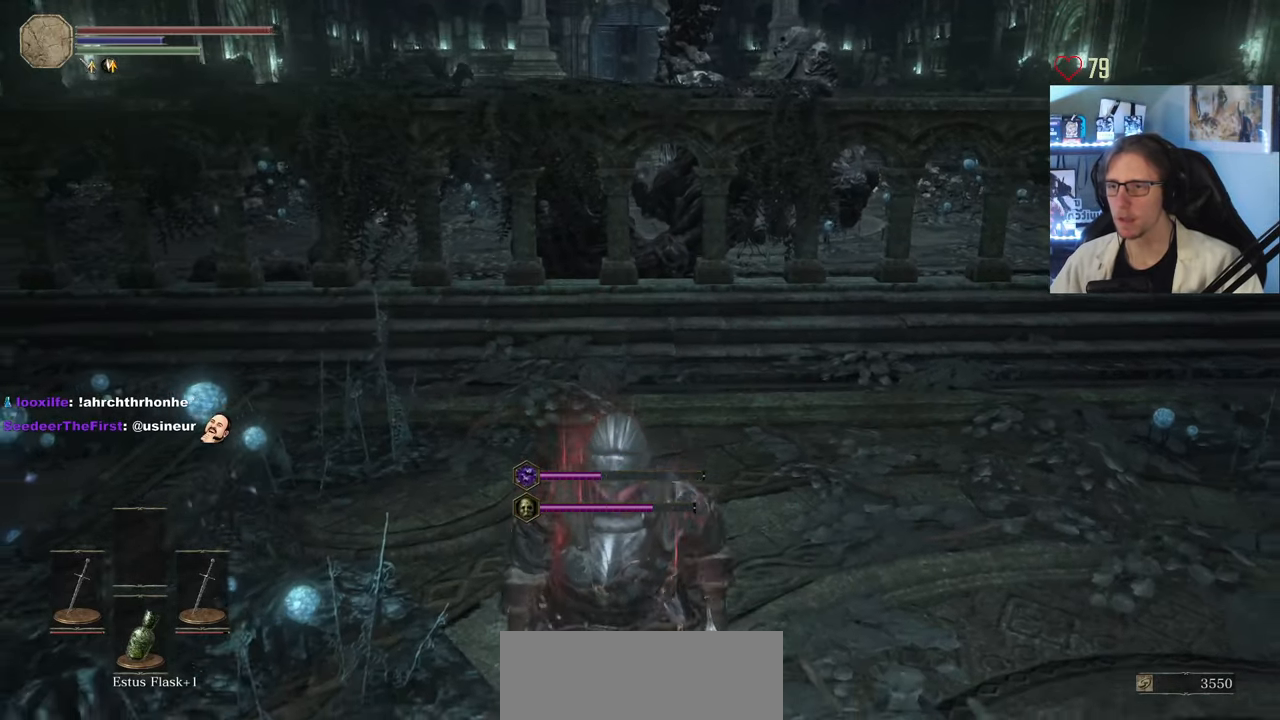
{"keys": [], "mouse": [], "events": [[16, "tab", "down"], [116, "tab", "up"]]}